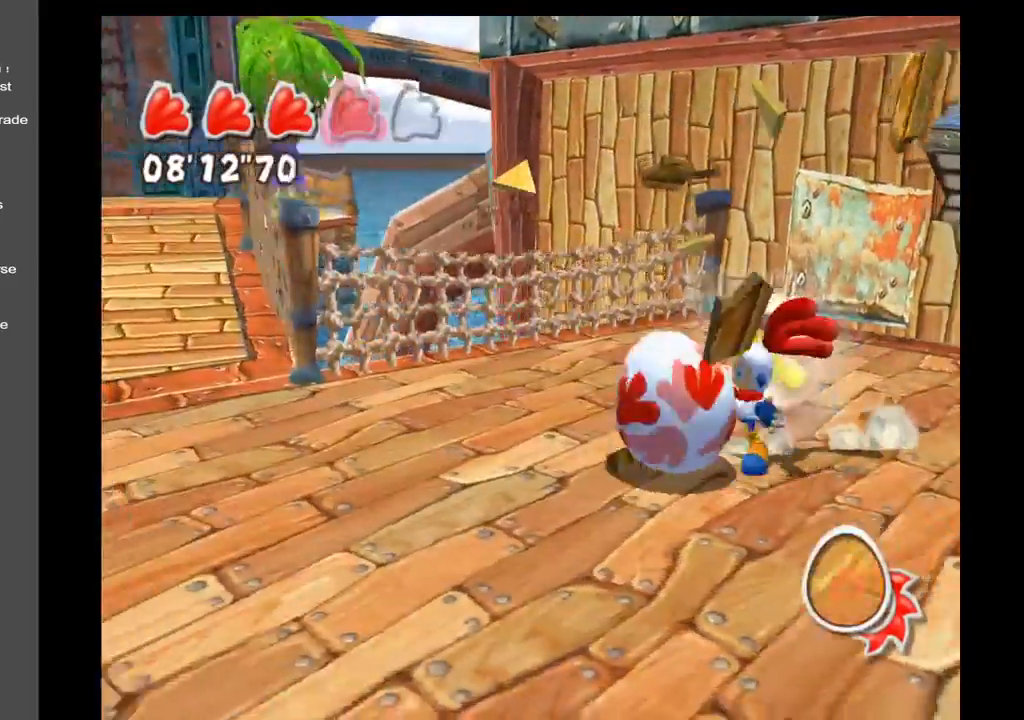
Gameplay with a controller (Xbox layout); each line is a JSON object with the inputs held at the frame after it. "events" lists button and stick changes between this image and that frame as [ms after this image, input, new state], when the widget could be followed in between. Not read: L3 R3.
{"buttons": [], "left_stick": "left", "right_stick": "center", "events": [[133, "left_stick", "down"], [233, "right_stick", "center"], [417, "left_stick", "left"]]}
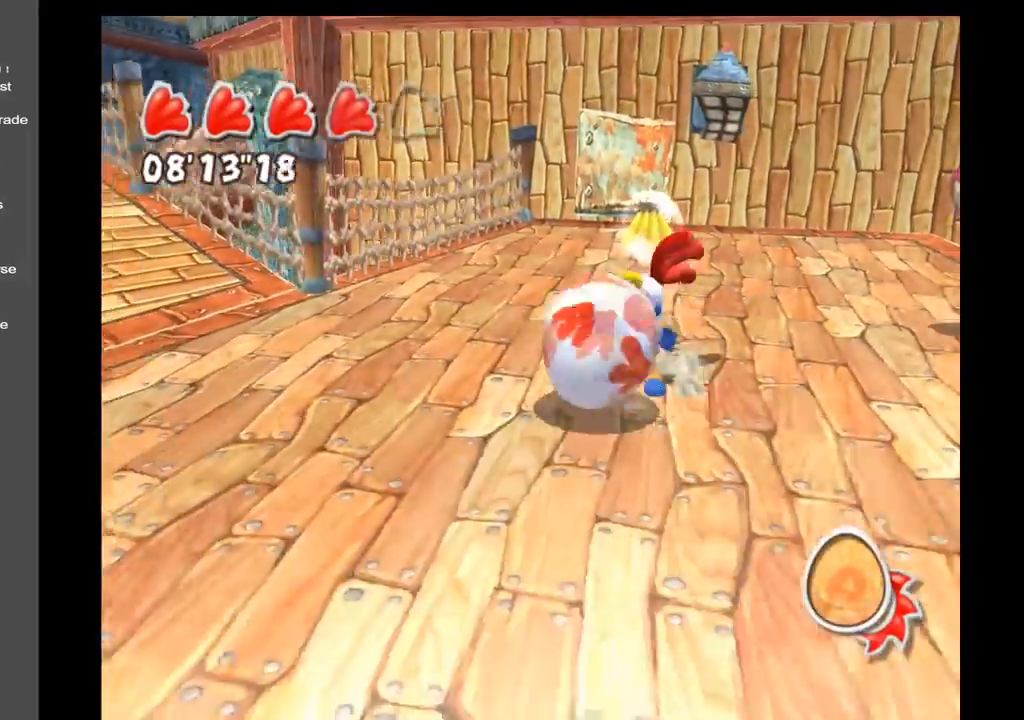
{"buttons": [], "left_stick": "up-left", "right_stick": "left", "events": [[133, "left_stick", "up-left"], [150, "right_stick", "left"]]}
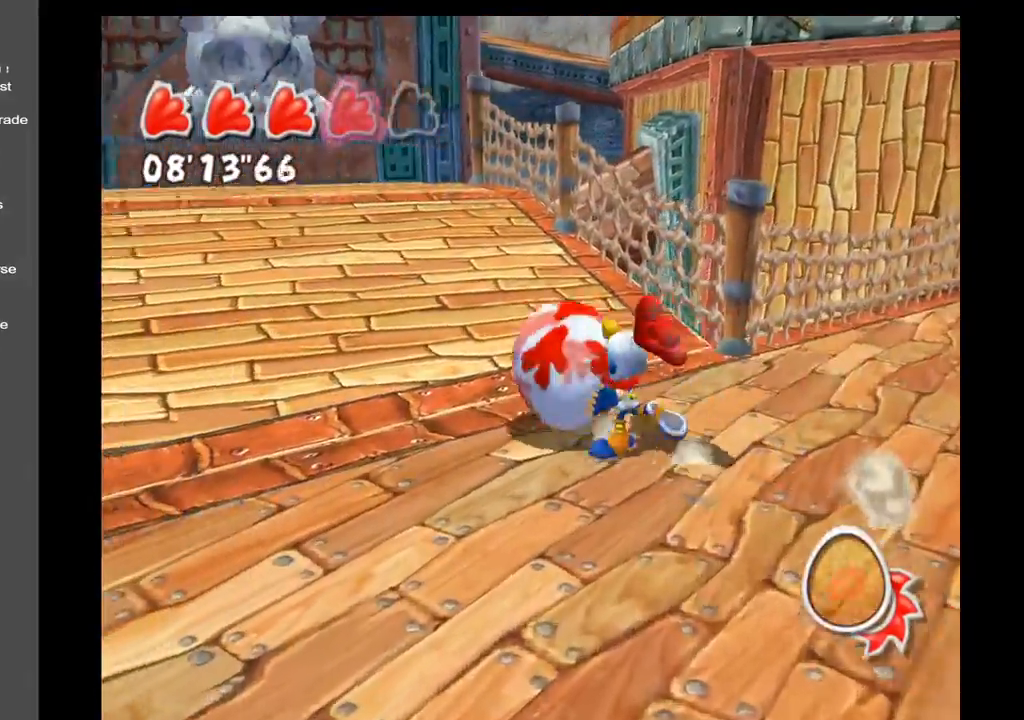
{"buttons": [], "left_stick": "up", "right_stick": "left", "events": [[100, "left_stick", "up"], [100, "right_stick", "center"], [417, "right_stick", "left"]]}
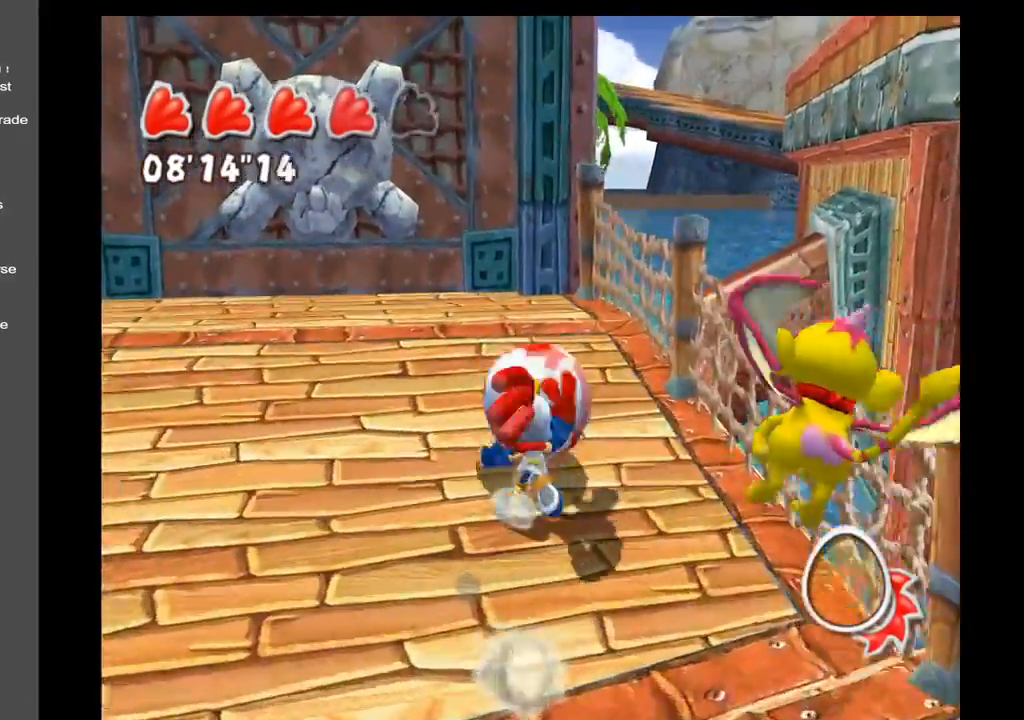
{"buttons": [], "left_stick": "up-left", "right_stick": "left", "events": [[133, "left_stick", "up-left"]]}
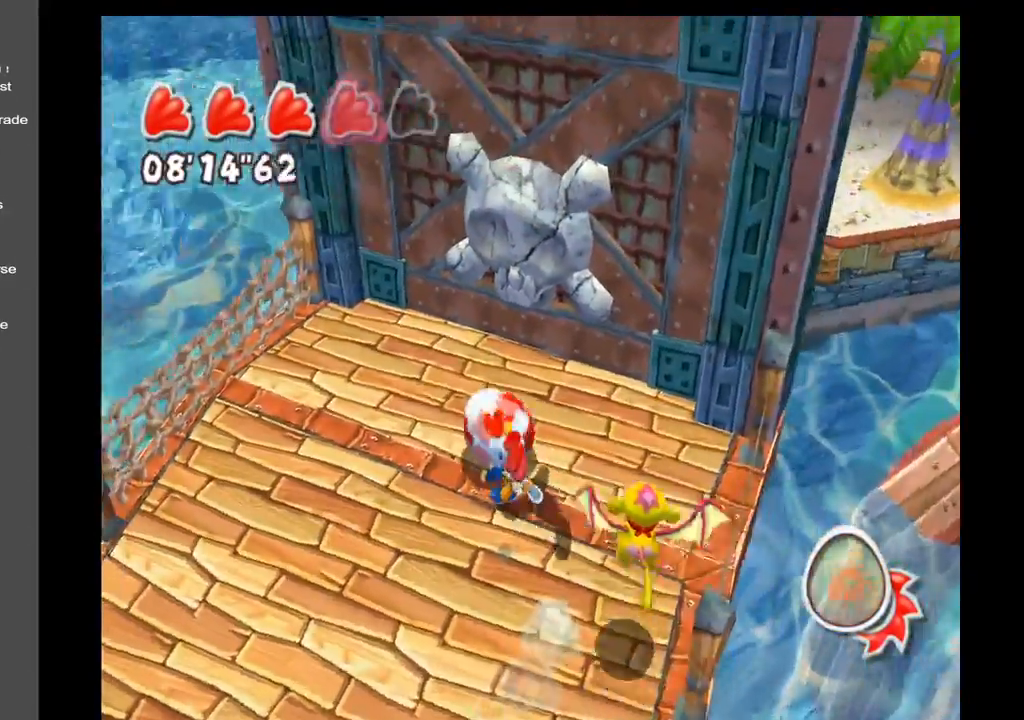
{"buttons": [], "left_stick": "down-right", "right_stick": "center", "events": [[33, "right_stick", "center"], [200, "left_stick", "up-right"], [317, "left_stick", "right"], [450, "left_stick", "down-right"]]}
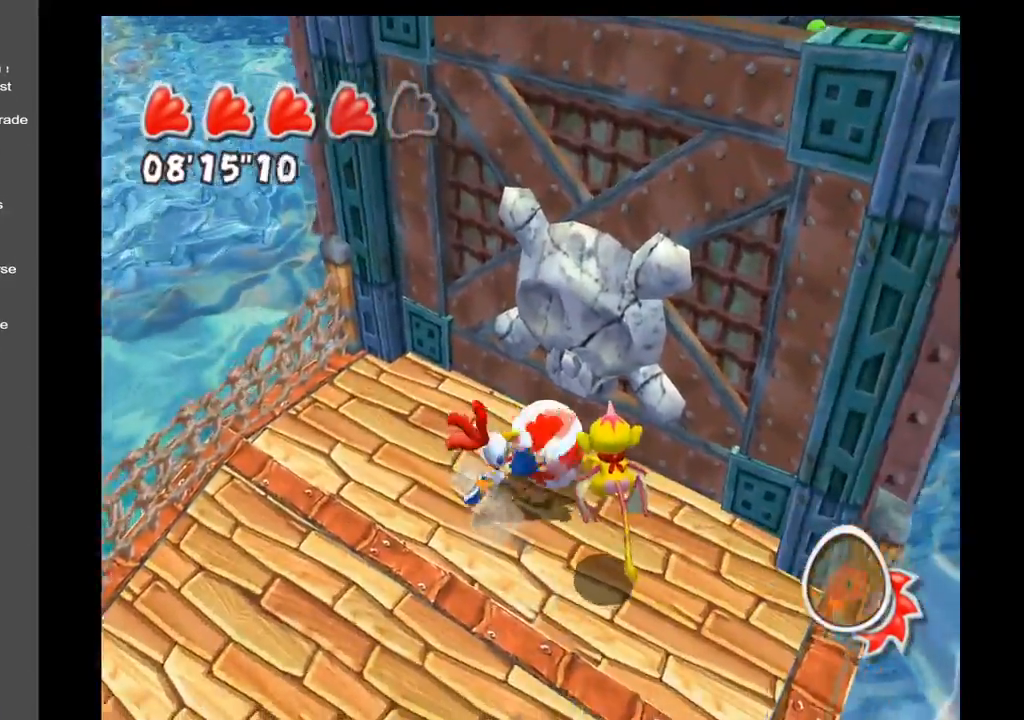
{"buttons": [], "left_stick": "up-left", "right_stick": "center", "events": [[117, "left_stick", "down-left"], [417, "left_stick", "up-left"]]}
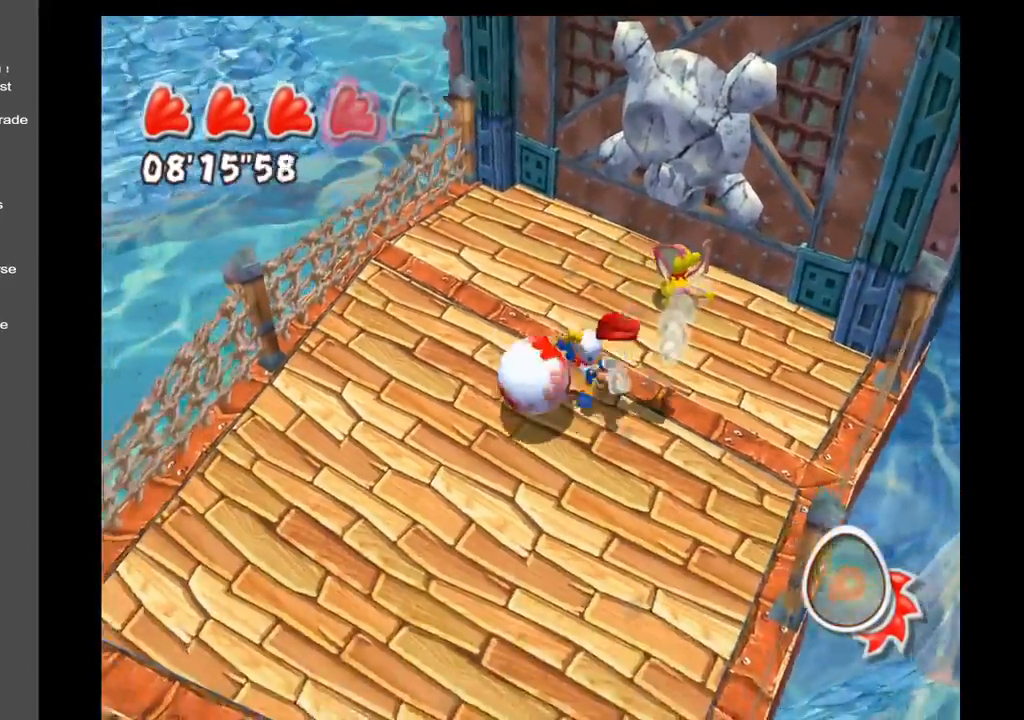
{"buttons": [], "left_stick": "right", "right_stick": "center", "events": [[67, "left_stick", "up-right"], [217, "left_stick", "right"]]}
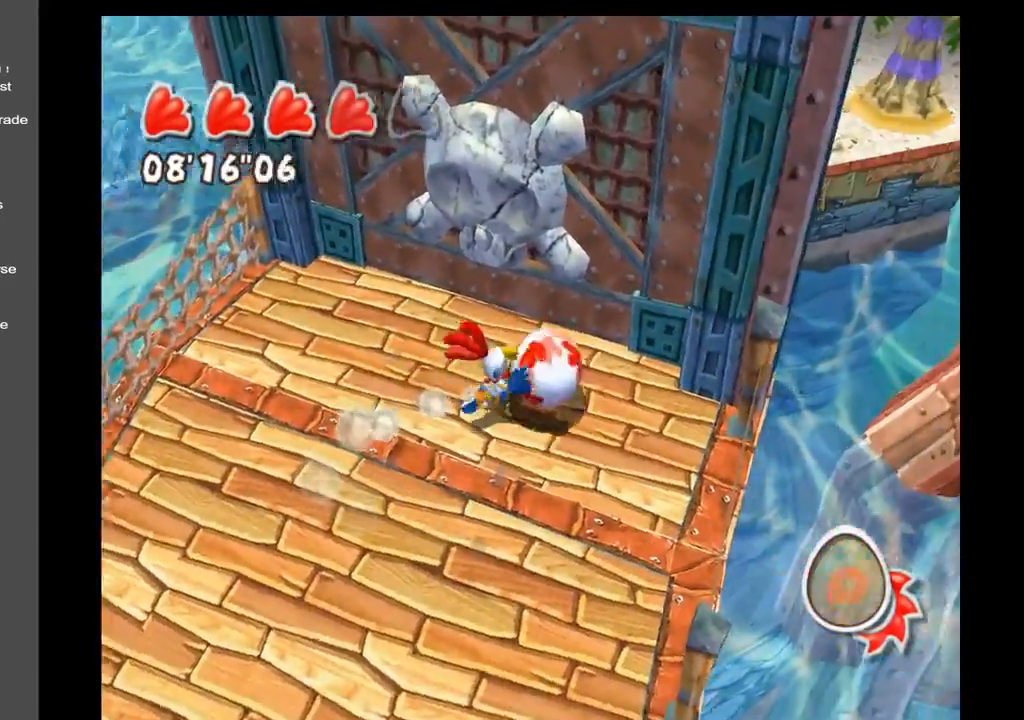
{"buttons": [], "left_stick": "up-left", "right_stick": "up-left", "events": [[33, "right_stick", "left"], [50, "left_stick", "down"], [167, "left_stick", "down-left"], [250, "right_stick", "up-left"], [283, "left_stick", "left"], [400, "left_stick", "up-left"]]}
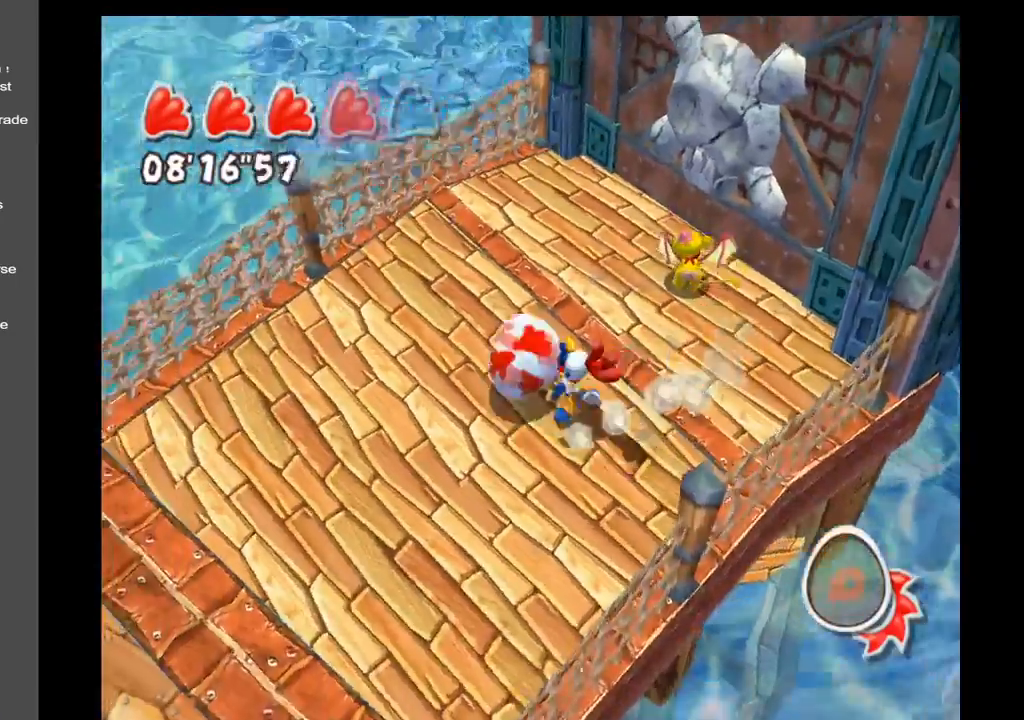
{"buttons": [], "left_stick": "left", "right_stick": "up-left", "events": [[50, "left_stick", "up"], [250, "left_stick", "up-left"], [417, "left_stick", "left"]]}
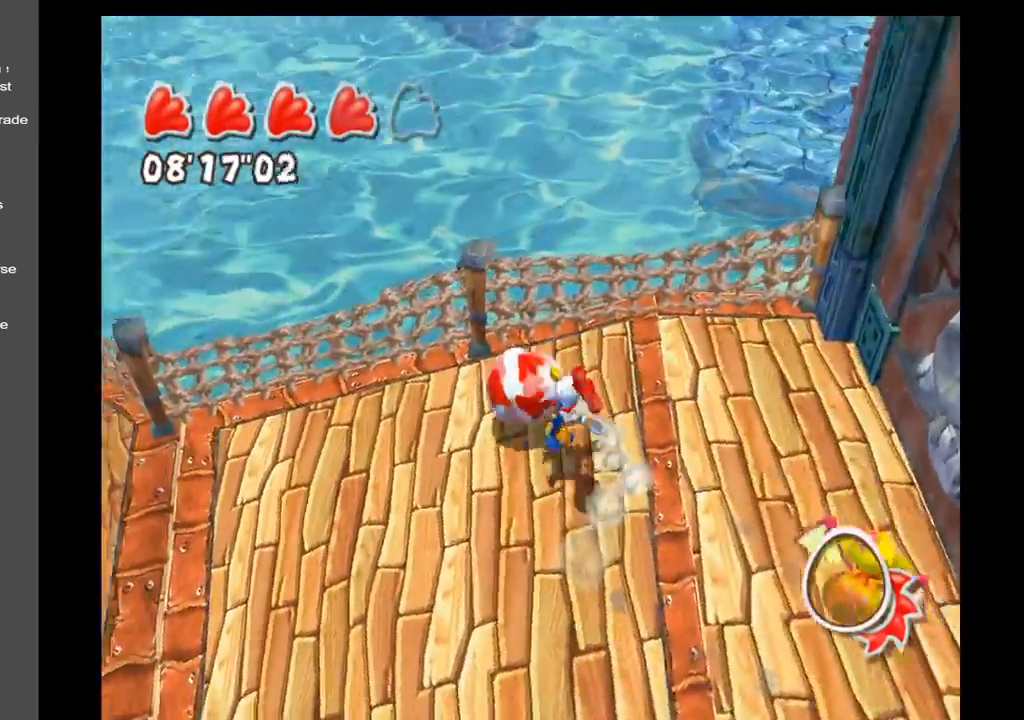
{"buttons": [], "left_stick": "left", "right_stick": "up-left", "events": []}
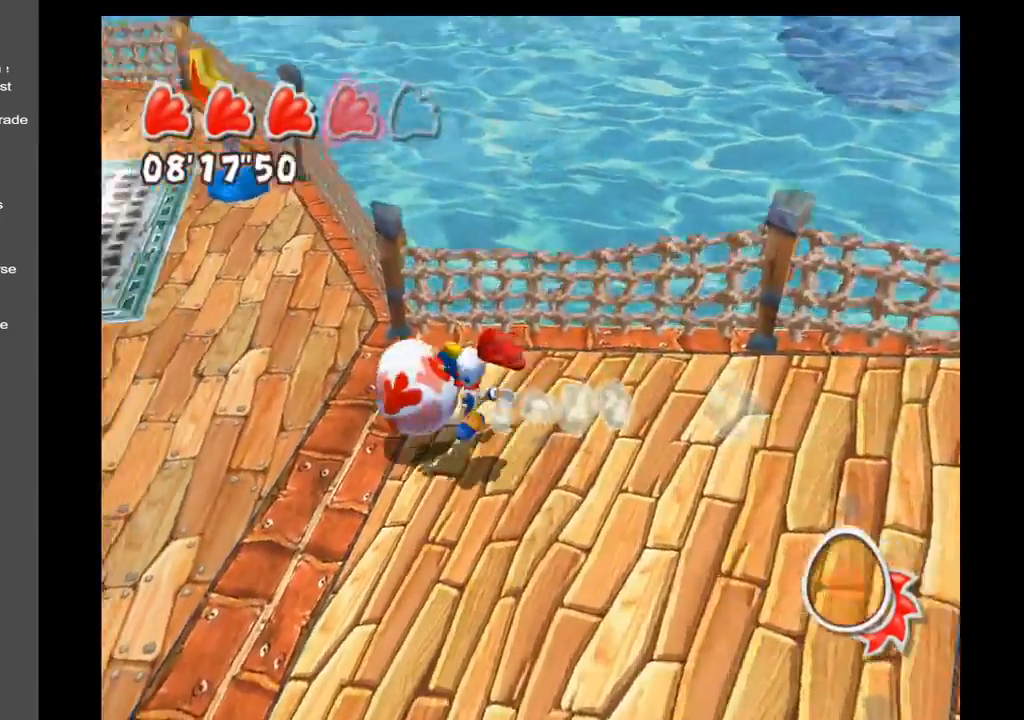
{"buttons": [], "left_stick": "up", "right_stick": "up-left", "events": [[117, "left_stick", "up-left"], [283, "left_stick", "up"]]}
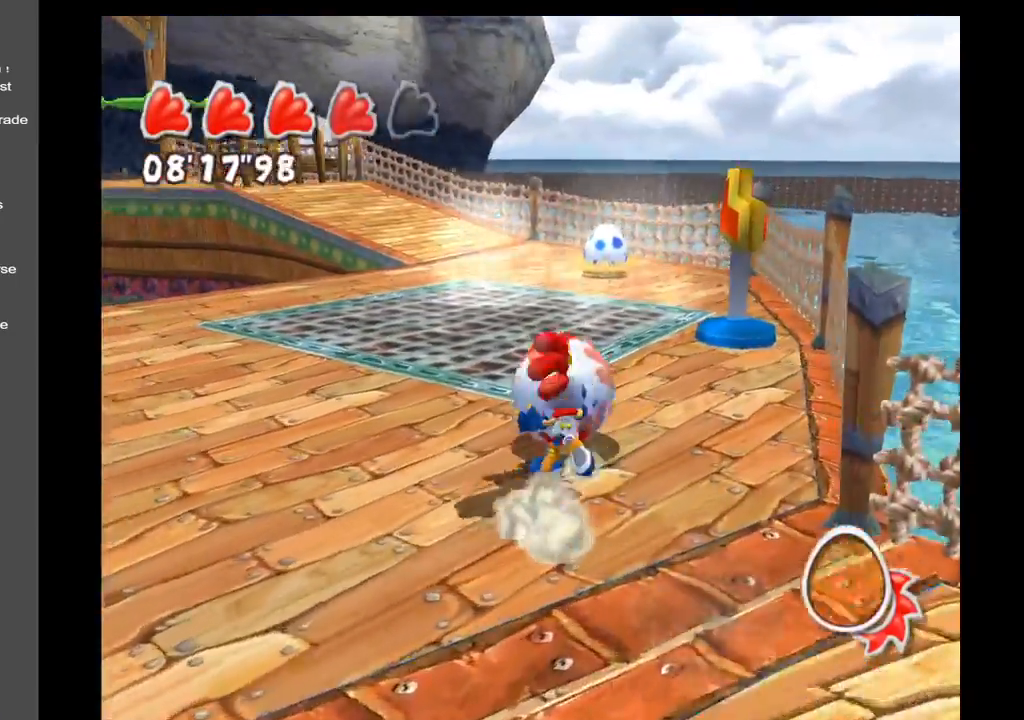
{"buttons": [], "left_stick": "up", "right_stick": "center", "events": [[17, "right_stick", "center"]]}
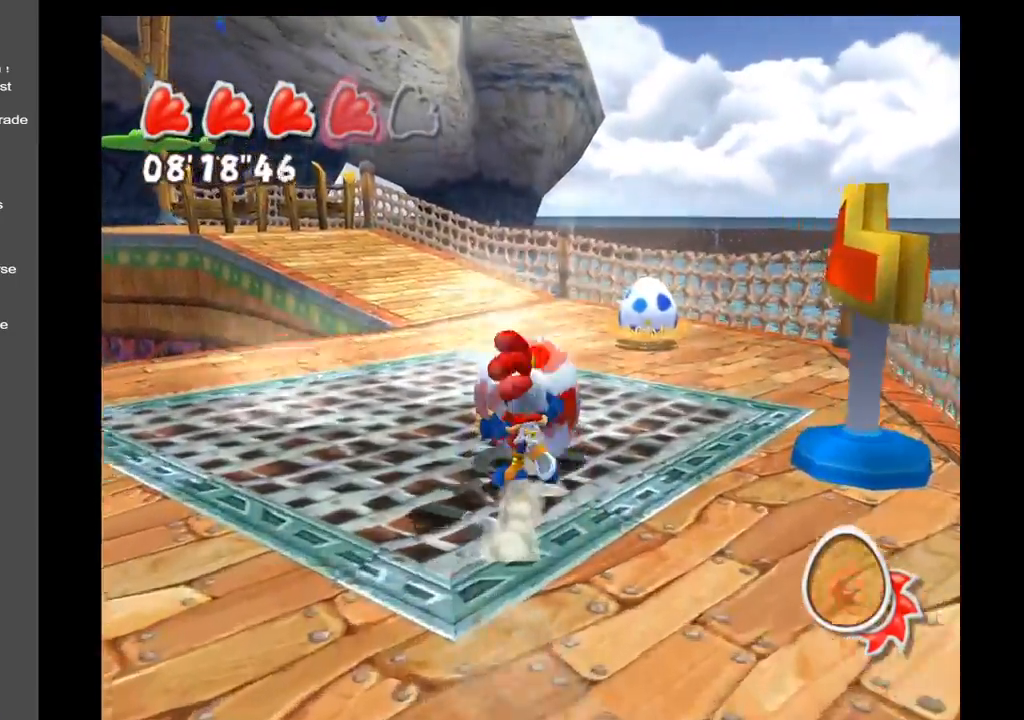
{"buttons": [], "left_stick": "up", "right_stick": "left", "events": [[183, "right_stick", "left"]]}
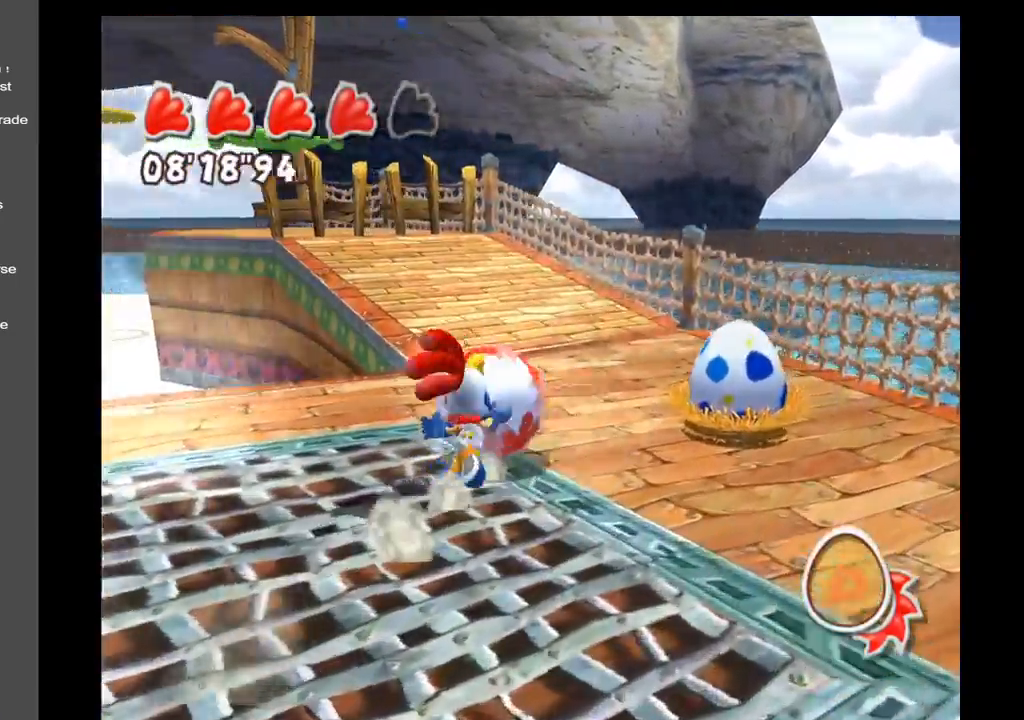
{"buttons": [], "left_stick": "up", "right_stick": "left", "events": []}
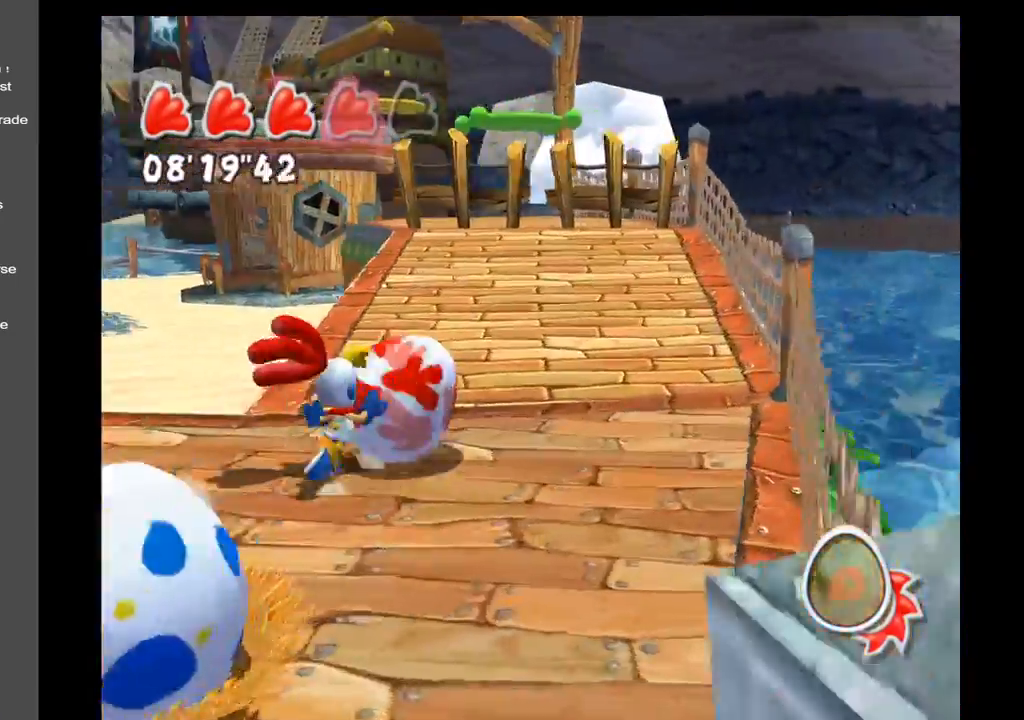
{"buttons": [], "left_stick": "up", "right_stick": "center", "events": [[117, "right_stick", "center"]]}
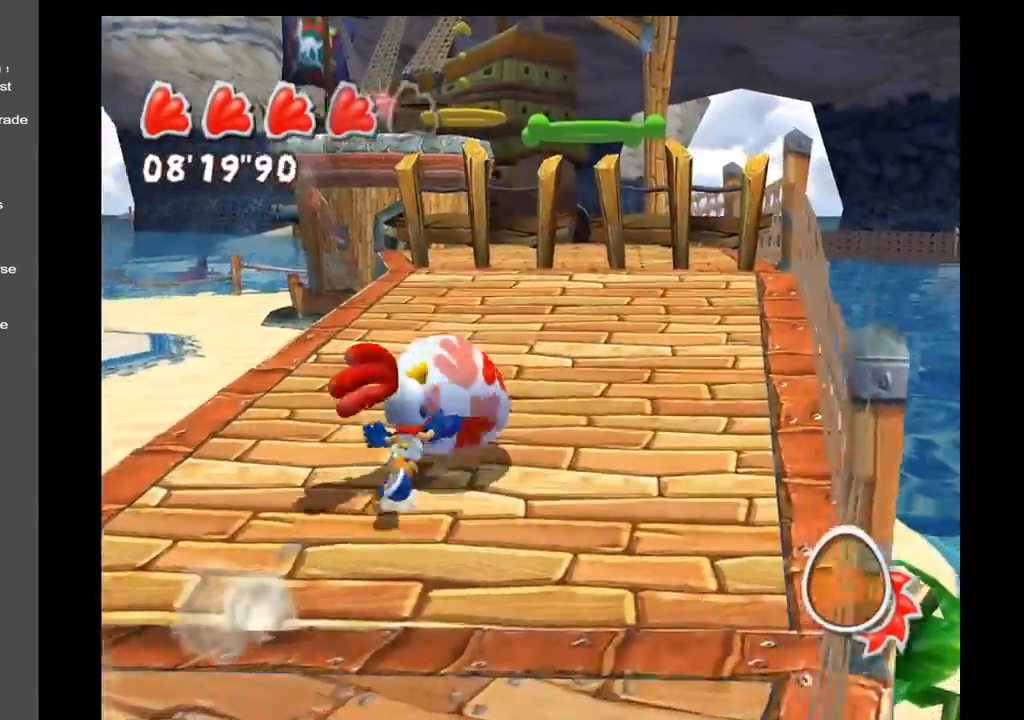
{"buttons": [], "left_stick": "up", "right_stick": "center", "events": [[167, "right_stick", "down-left"], [417, "right_stick", "center"]]}
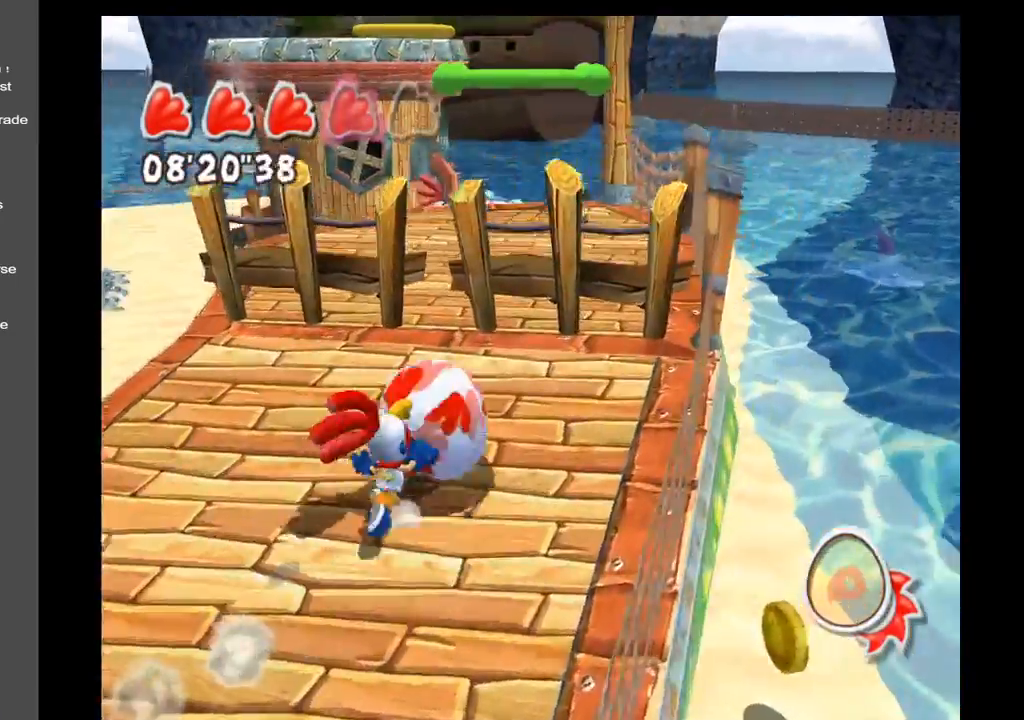
{"buttons": [], "left_stick": "right", "right_stick": "center", "events": [[483, "left_stick", "right"]]}
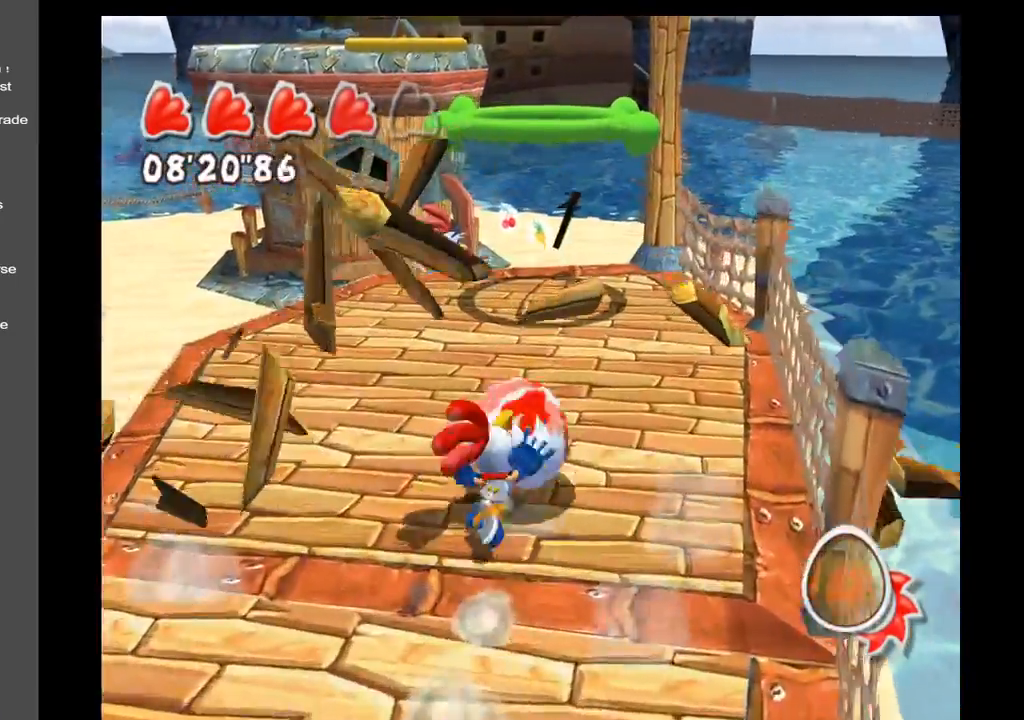
{"buttons": ["A"], "left_stick": "down-right", "right_stick": "center", "events": [[83, "left_stick", "down"], [250, "A", "down"], [250, "left_stick", "down-right"]]}
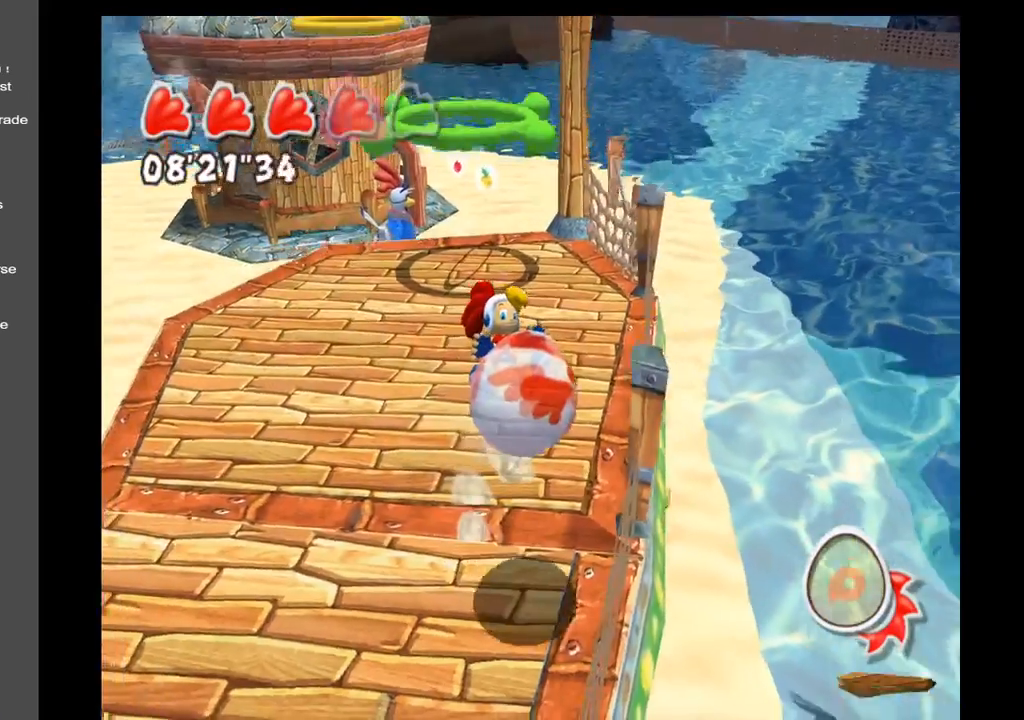
{"buttons": [], "left_stick": "right", "right_stick": "left", "events": [[17, "left_stick", "down"], [200, "A", "up"], [400, "right_stick", "left"], [467, "left_stick", "right"]]}
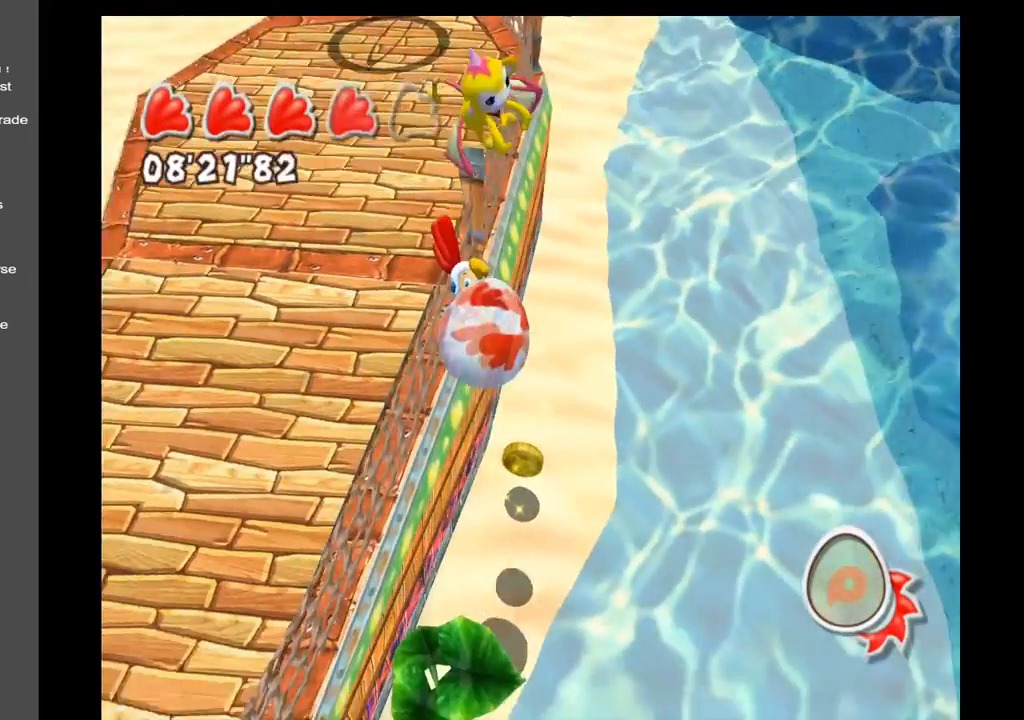
{"buttons": [], "left_stick": "up", "right_stick": "center", "events": [[67, "left_stick", "up"], [400, "right_stick", "center"]]}
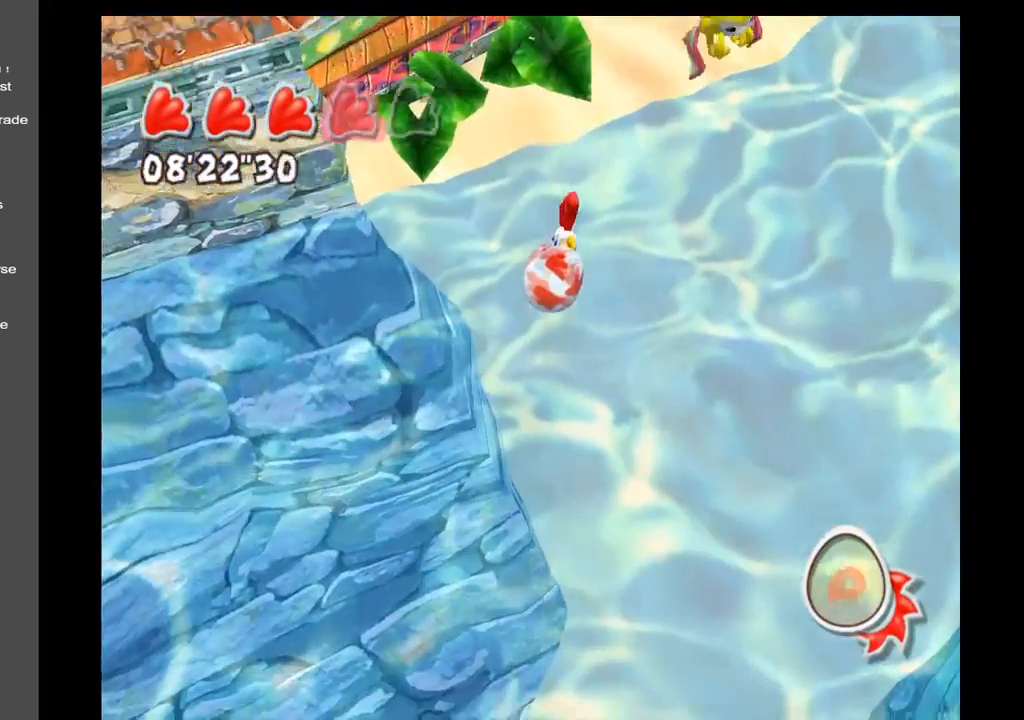
{"buttons": [], "left_stick": "up", "right_stick": "center", "events": []}
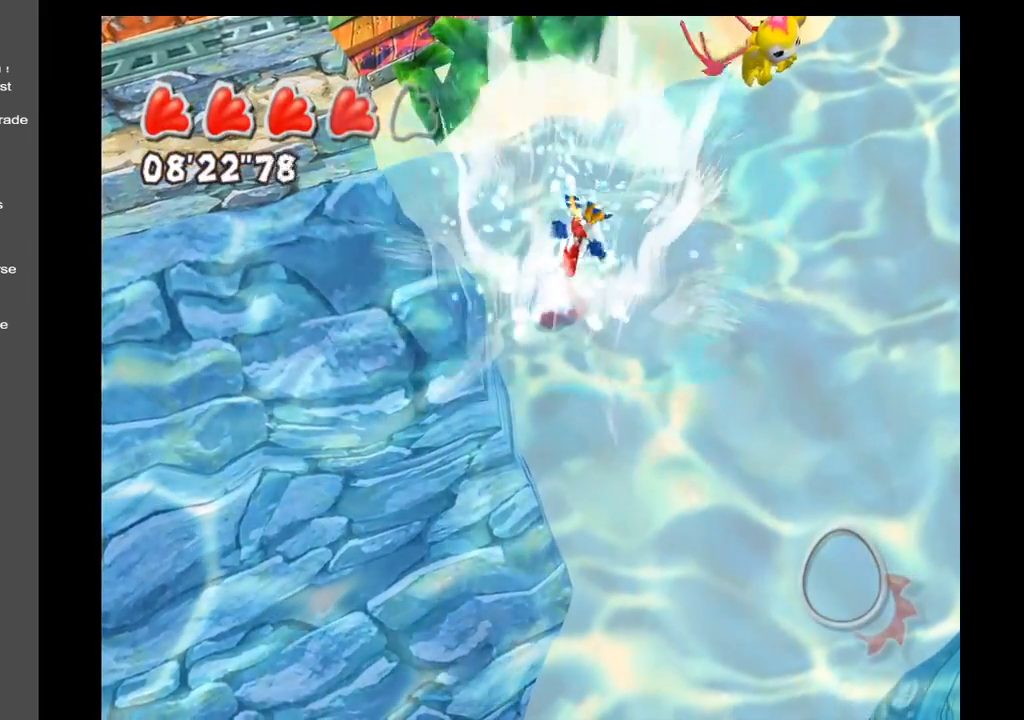
{"buttons": ["A"], "left_stick": "up", "right_stick": "center", "events": [[300, "A", "down"]]}
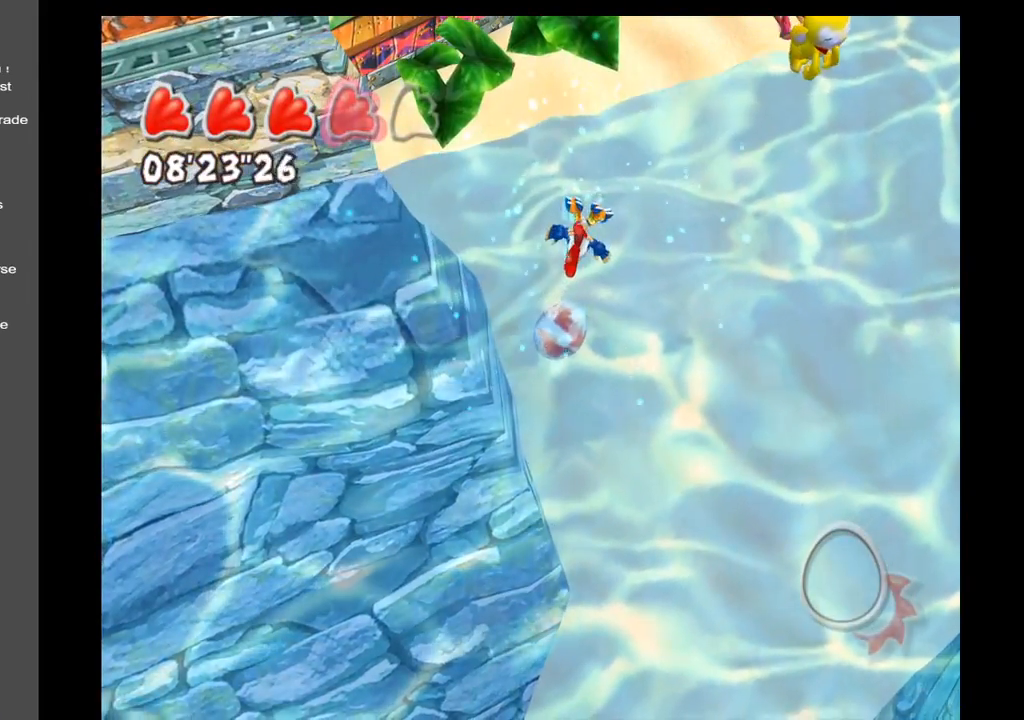
{"buttons": [], "left_stick": "up", "right_stick": "center", "events": [[483, "A", "up"]]}
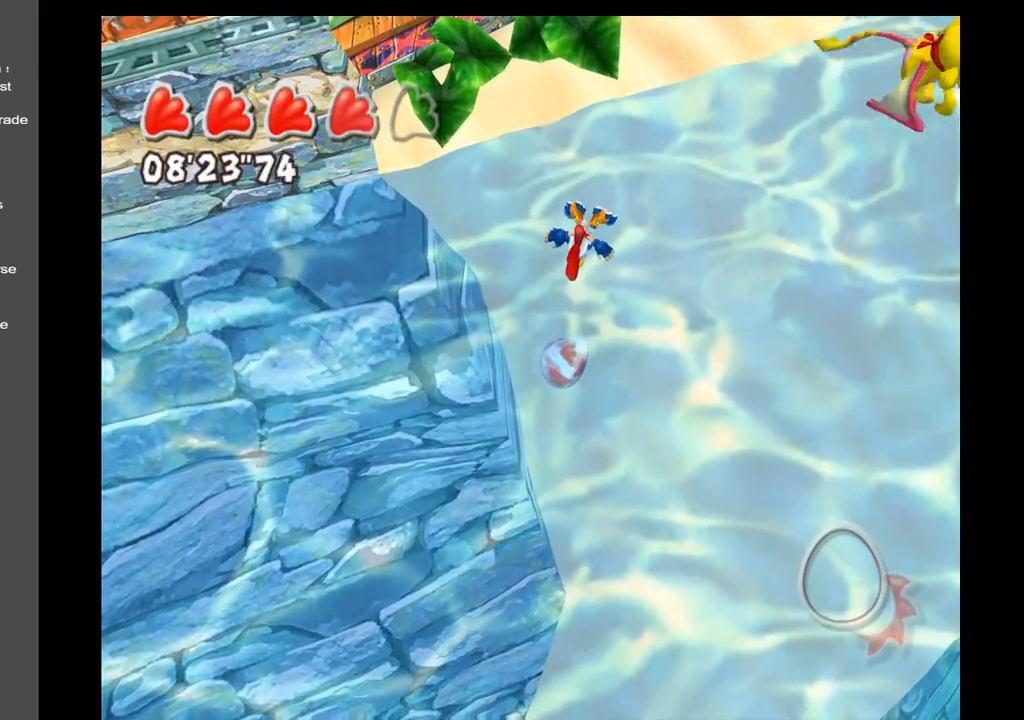
{"buttons": [], "left_stick": "up", "right_stick": "up", "events": [[300, "right_stick", "up"]]}
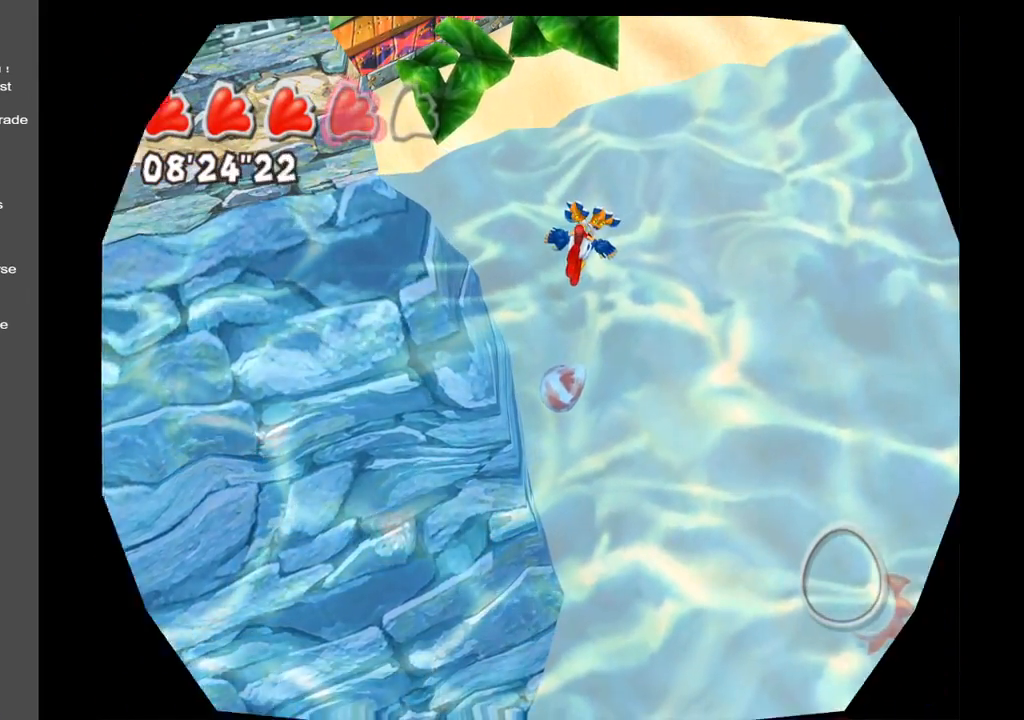
{"buttons": [], "left_stick": "up", "right_stick": "up", "events": []}
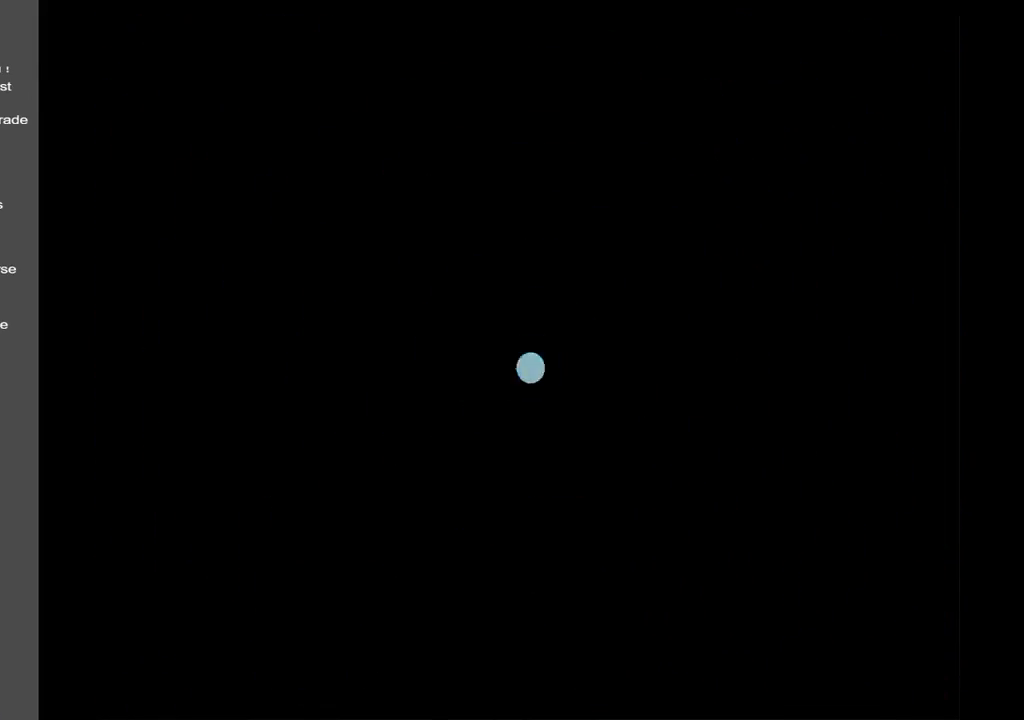
{"buttons": [], "left_stick": "up", "right_stick": "up", "events": []}
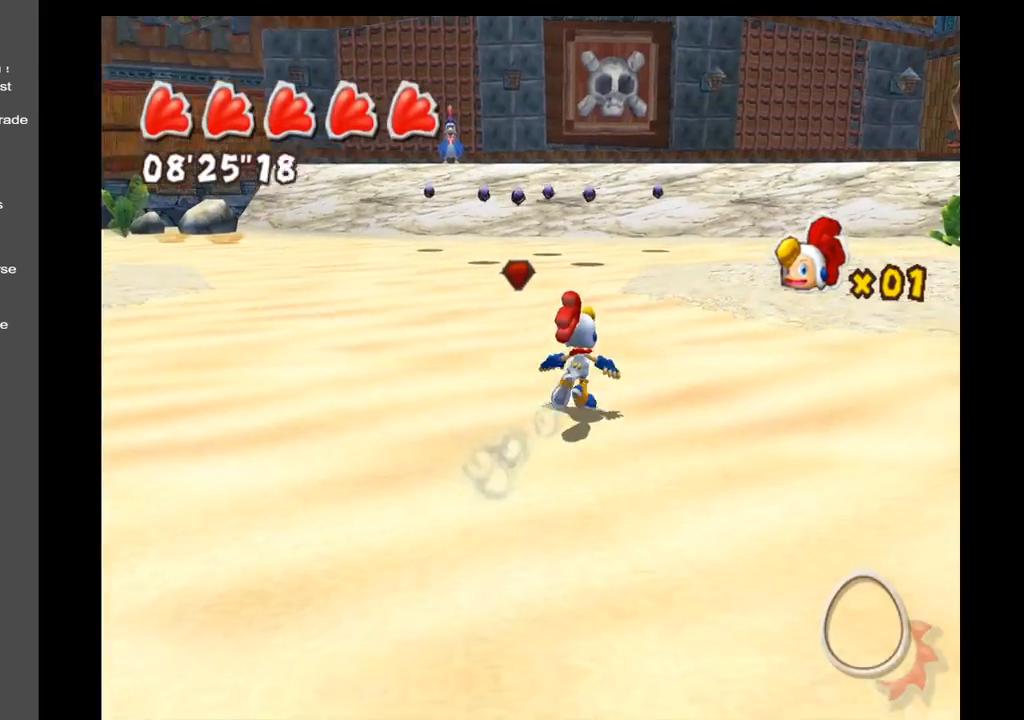
{"buttons": [], "left_stick": "center", "right_stick": "center", "events": [[133, "left_stick", "center"], [133, "right_stick", "center"]]}